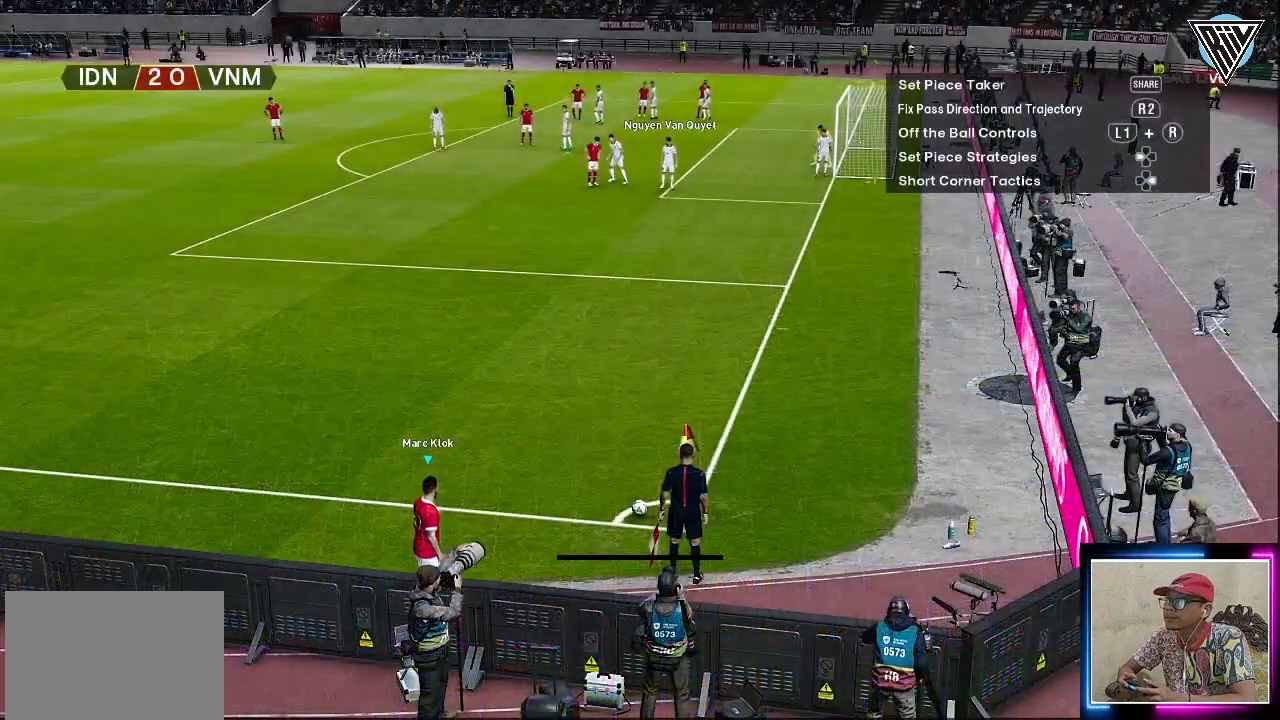
Gameplay with a controller (PlayStation layout); each line is a JSON object with the inputs held at the frame after it. "events" lists button and stick changes between this image and that frame as [ms after this image, input, new state], when the widget could be followed in between. Not read: right_stick.
{"buttons": [], "left_stick": "center", "events": [[267, "CIRCLE", "down"], [501, "CIRCLE", "up"]]}
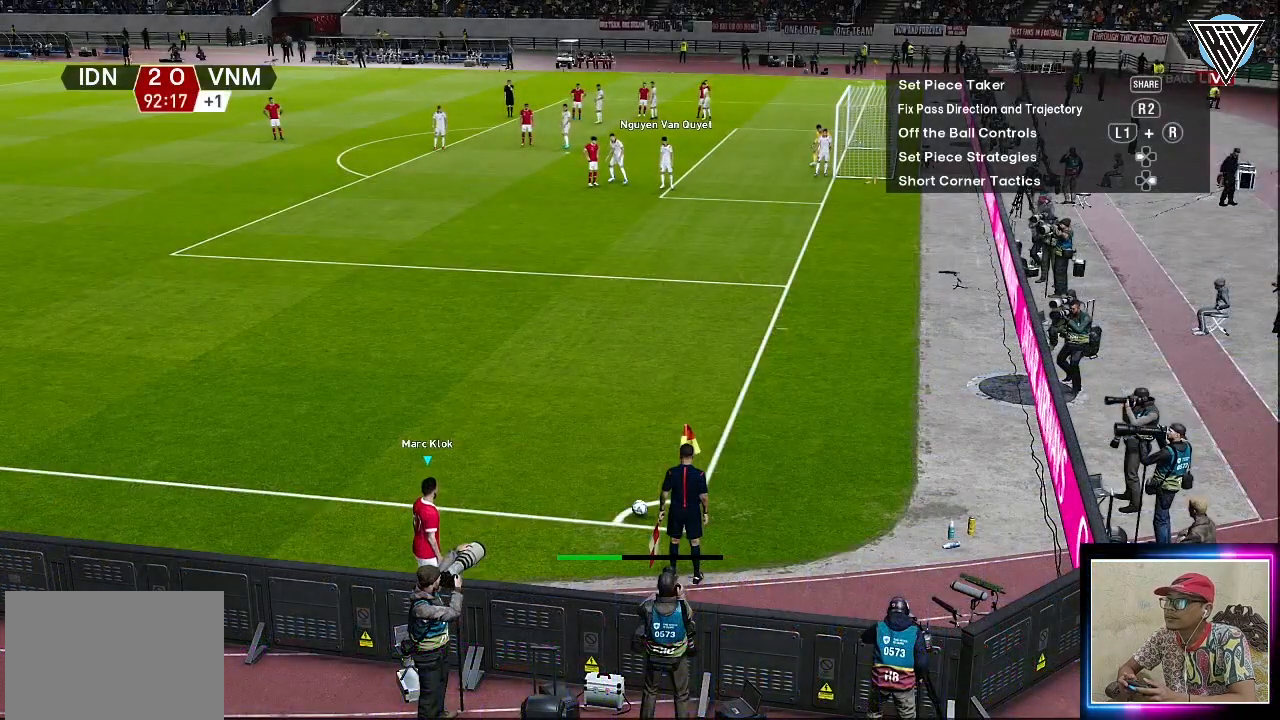
{"buttons": [], "left_stick": "center", "events": []}
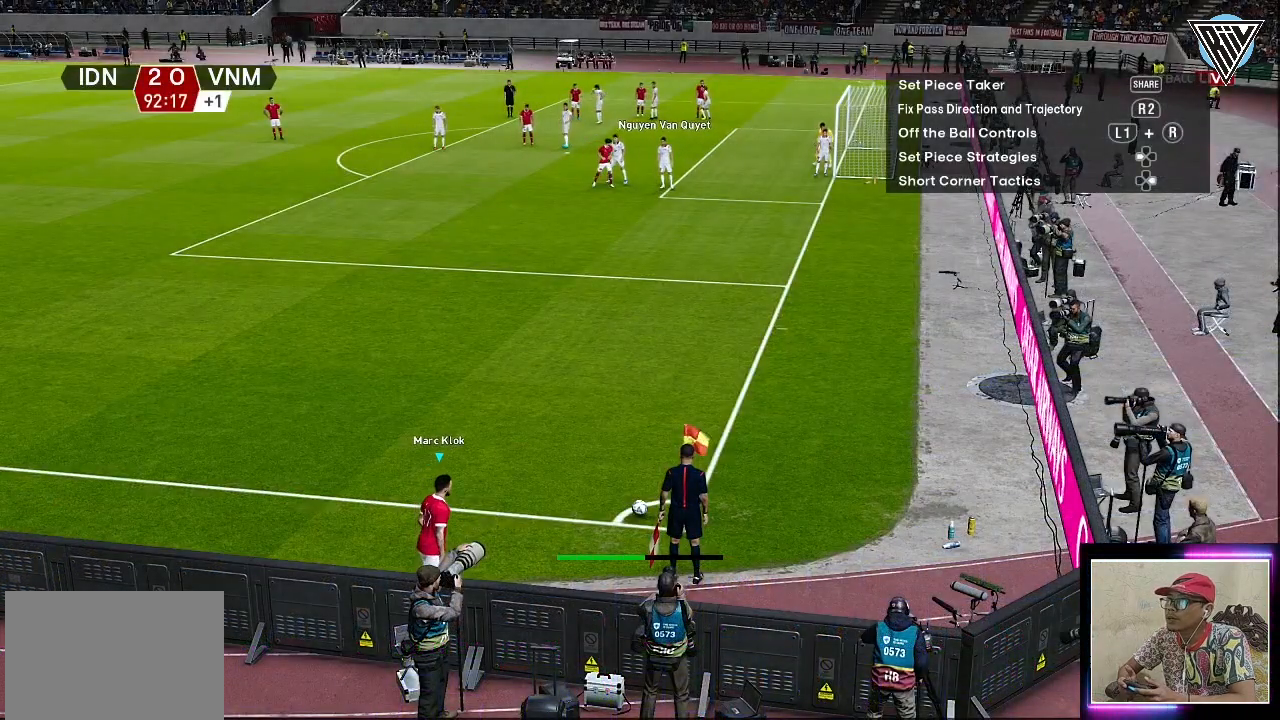
{"buttons": [], "left_stick": "center", "events": []}
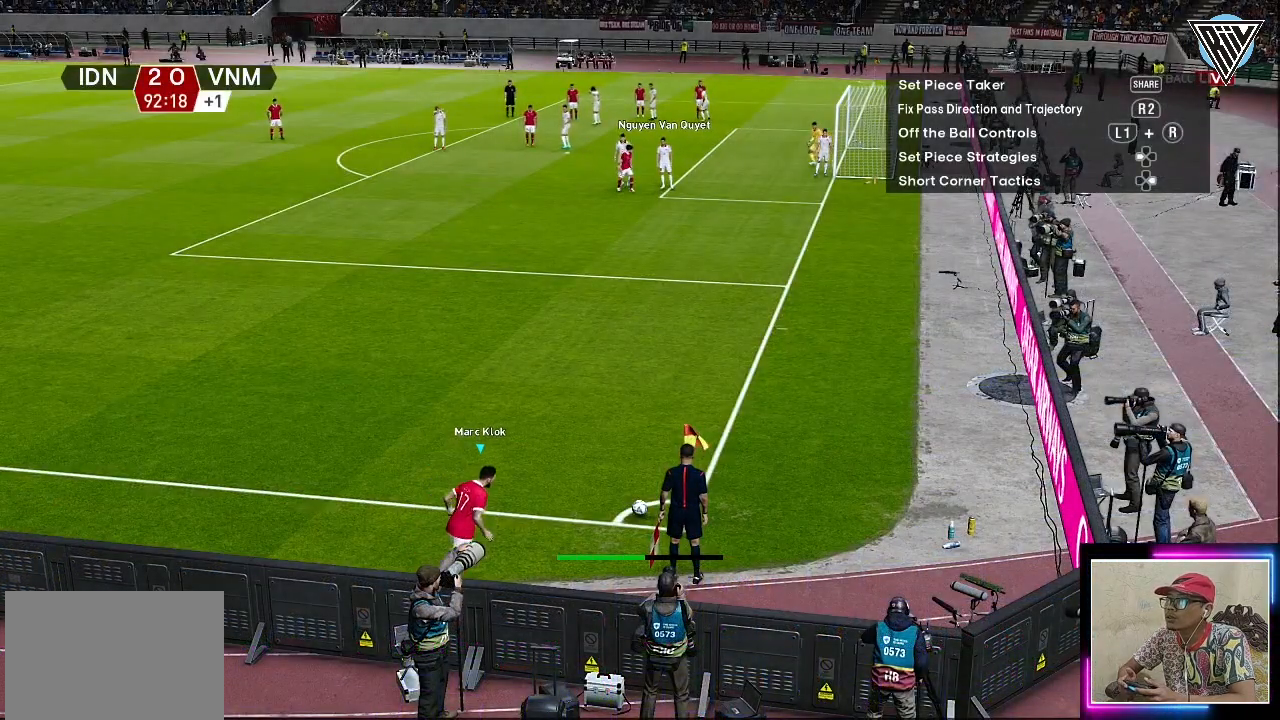
{"buttons": [], "left_stick": "center", "events": []}
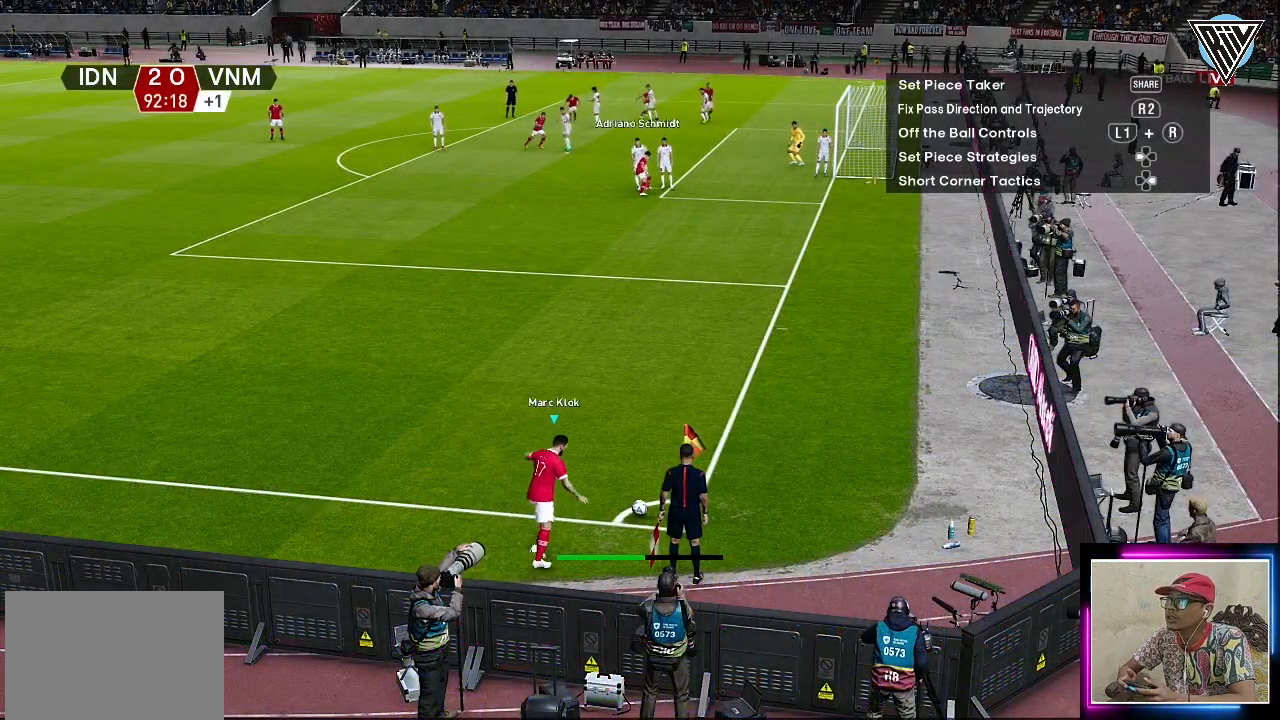
{"buttons": [], "left_stick": "center", "events": []}
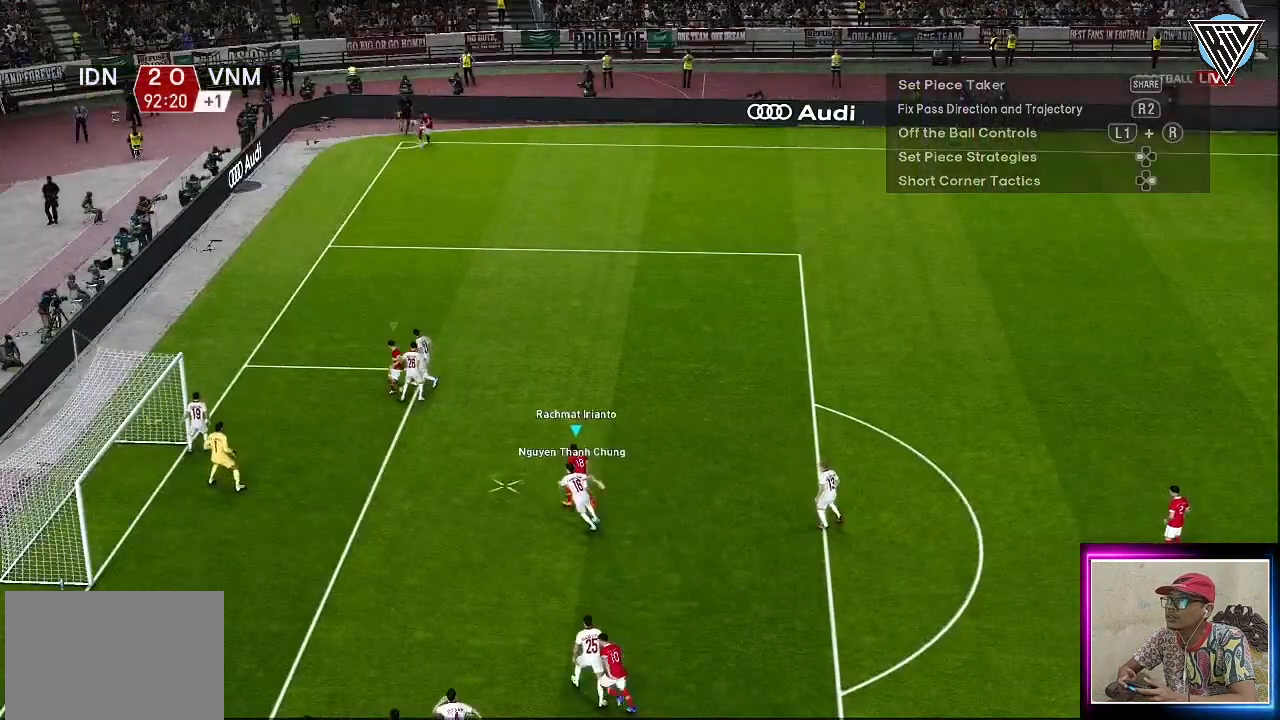
{"buttons": [], "left_stick": "center", "events": []}
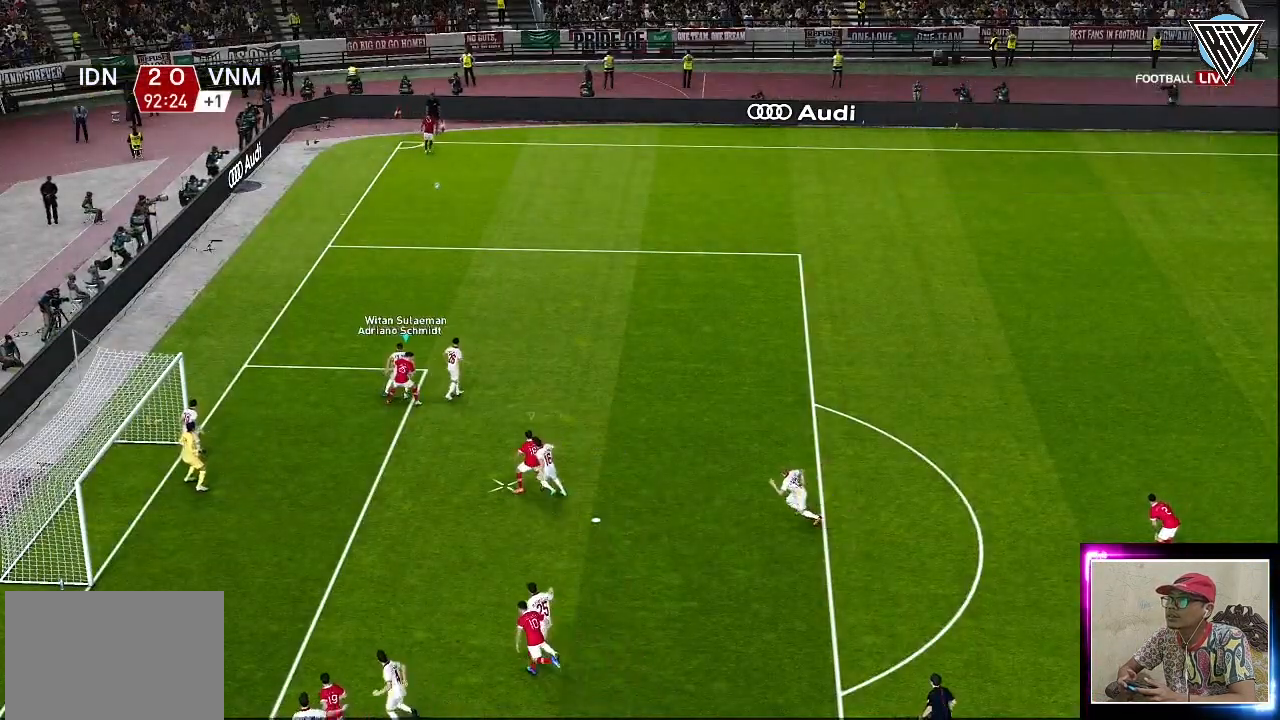
{"buttons": ["R1"], "left_stick": "left", "events": [[116, "left_stick", "left"], [283, "R1", "down"]]}
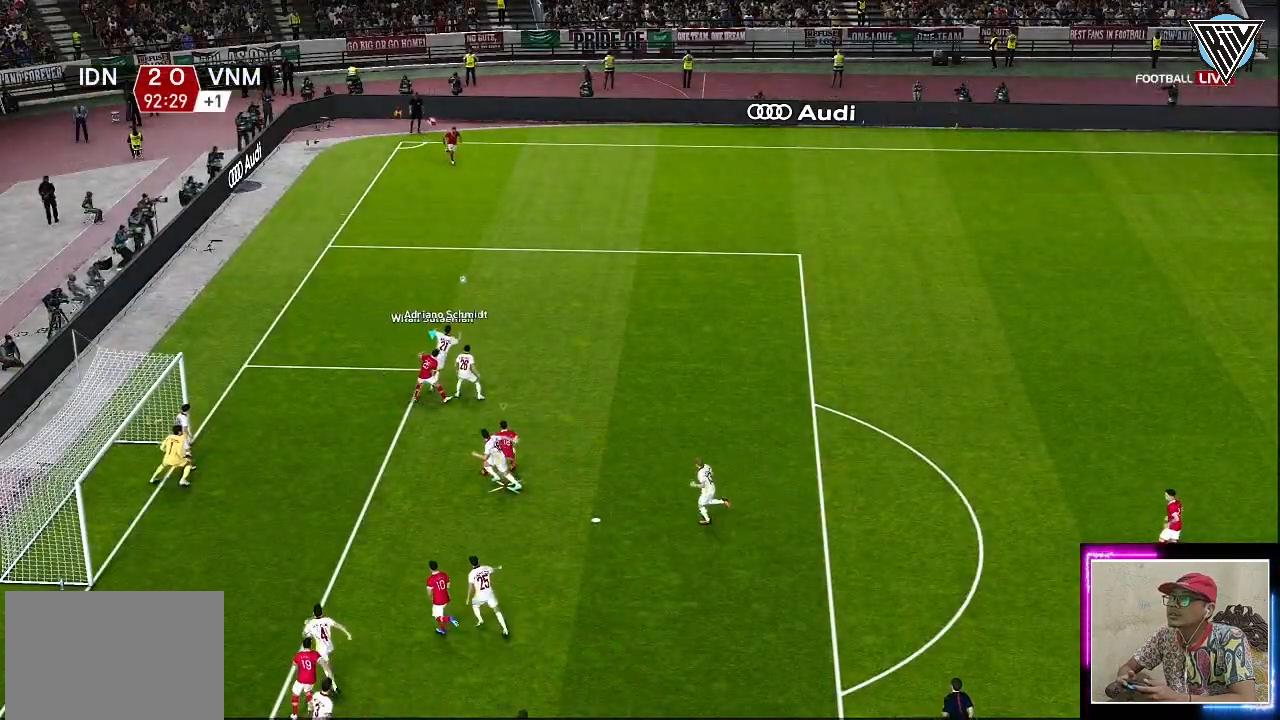
{"buttons": ["R1"], "left_stick": "left", "events": []}
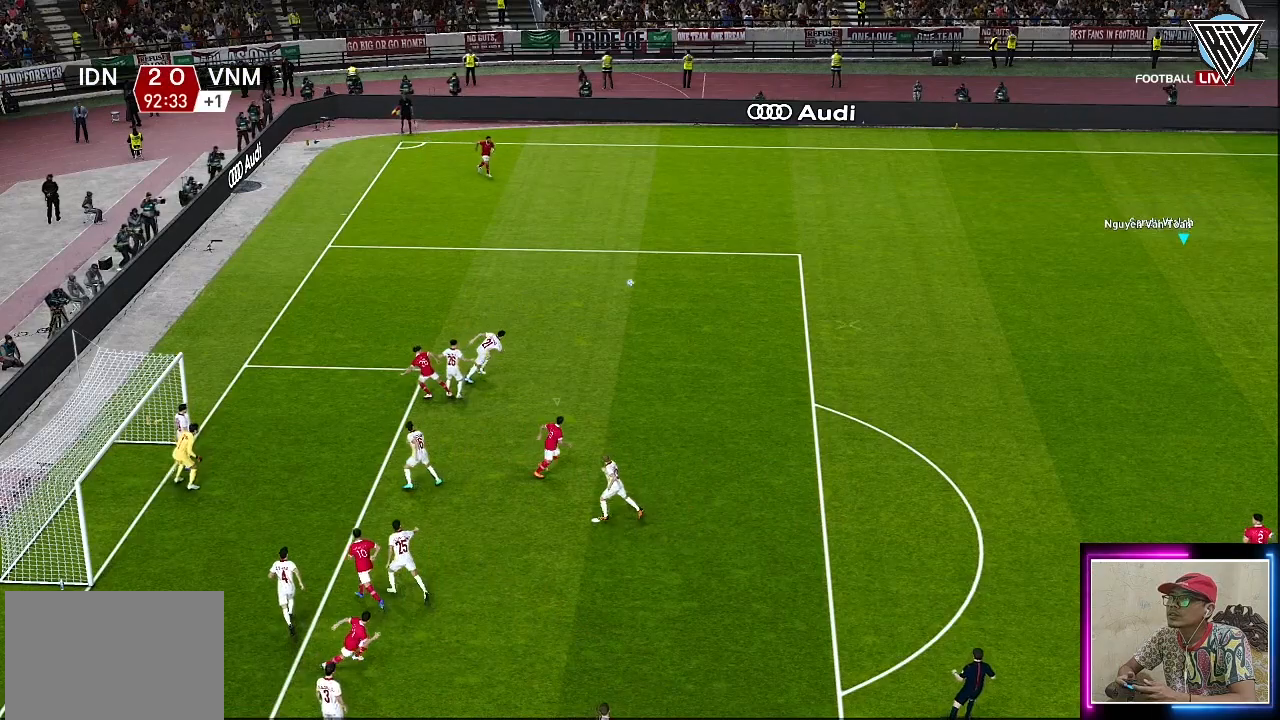
{"buttons": ["R1"], "left_stick": "left", "events": [[166, "left_stick", "up"], [400, "left_stick", "up-left"], [500, "left_stick", "left"]]}
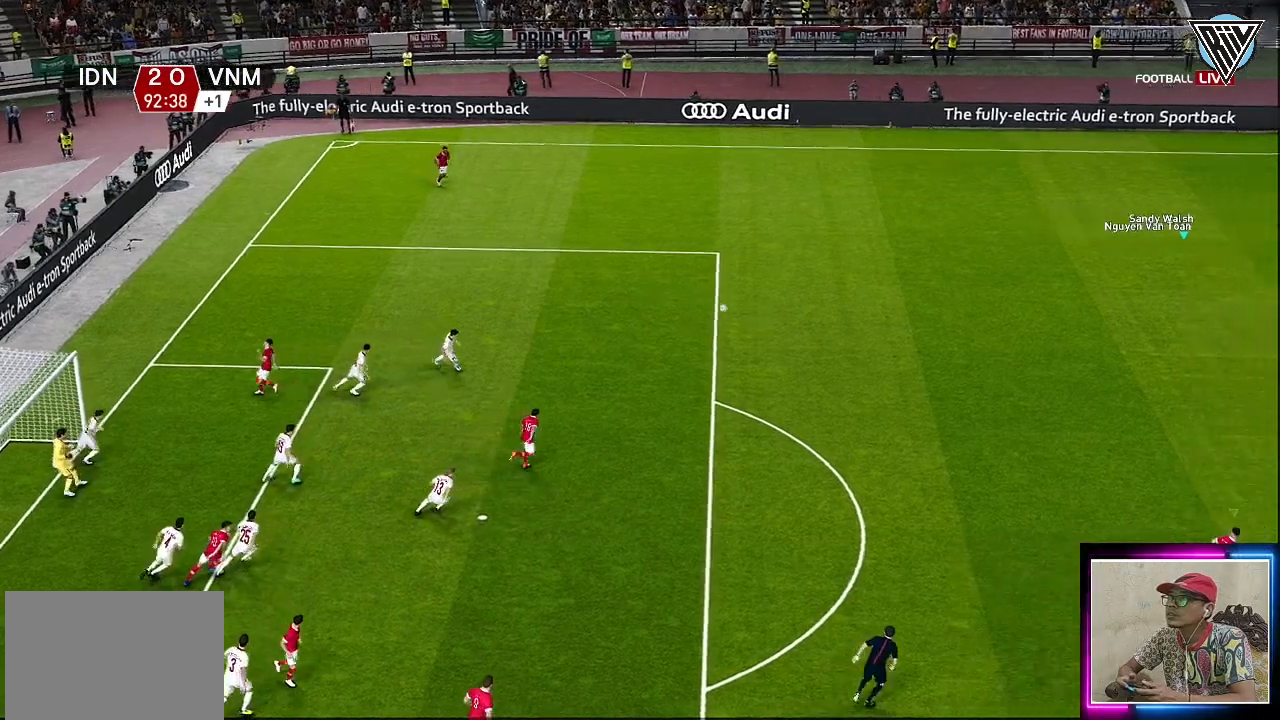
{"buttons": ["R1"], "left_stick": "left", "events": []}
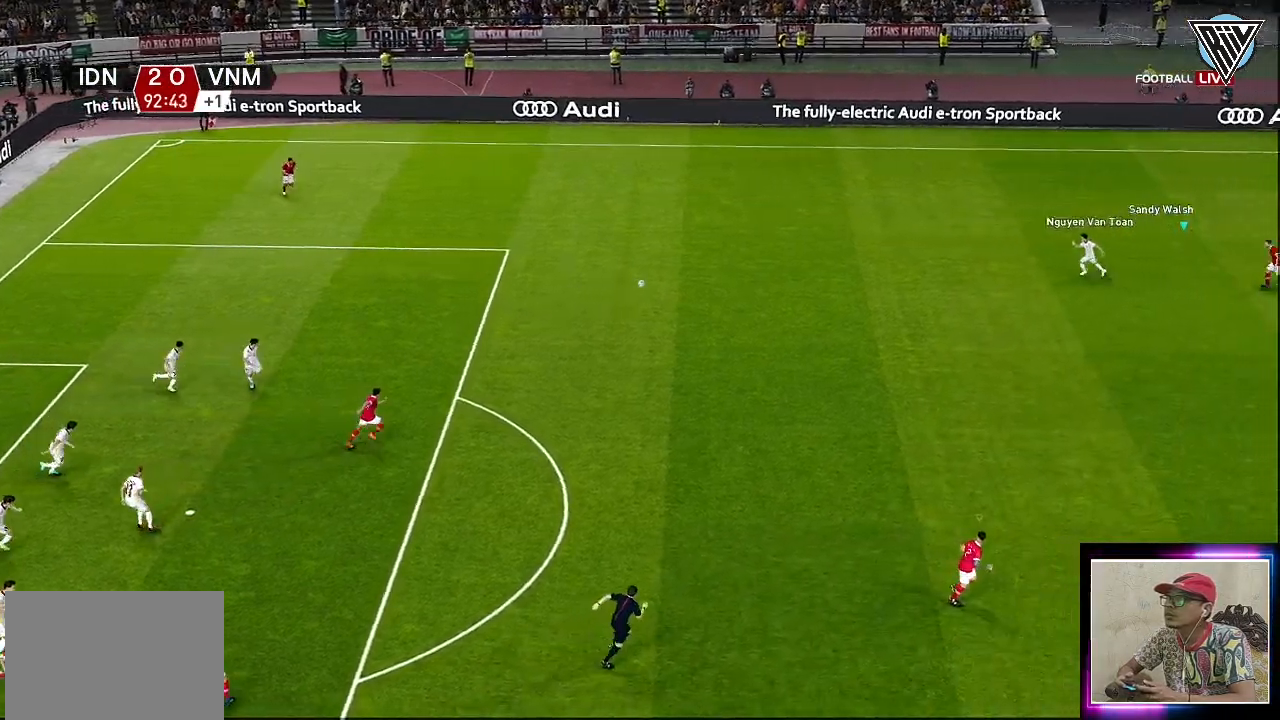
{"buttons": ["R1"], "left_stick": "left", "events": []}
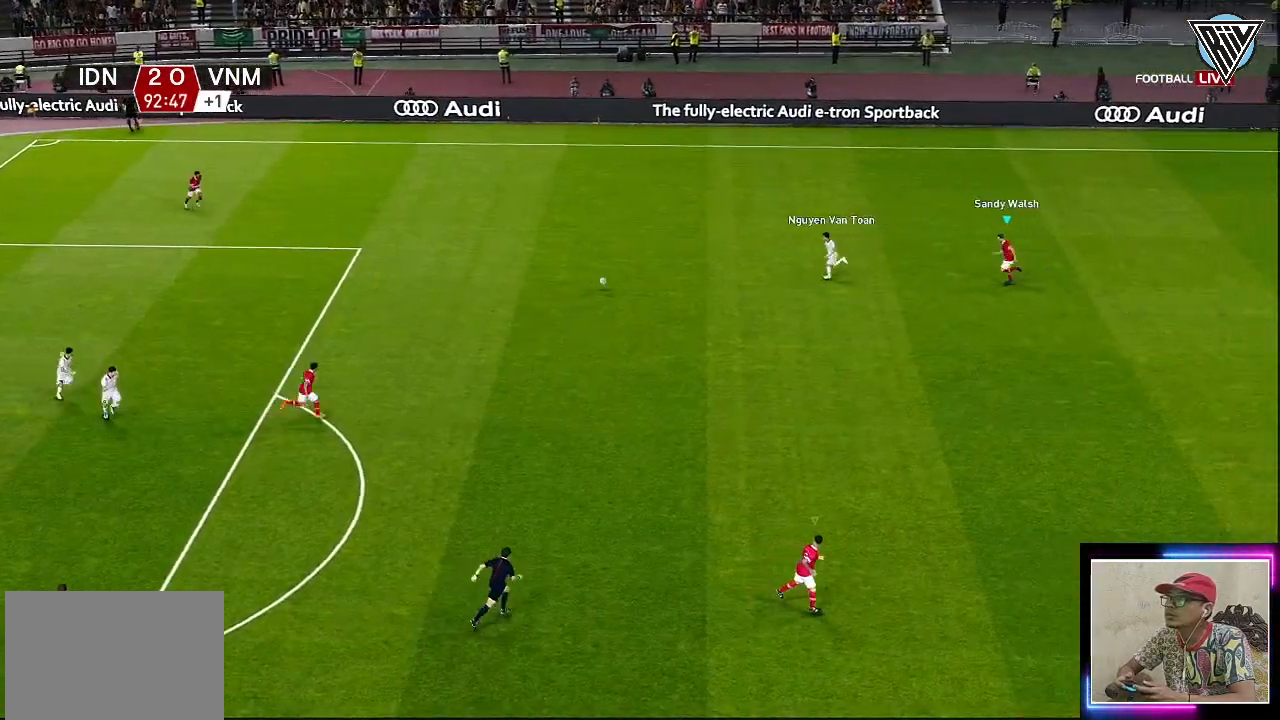
{"buttons": ["R1"], "left_stick": "left", "events": []}
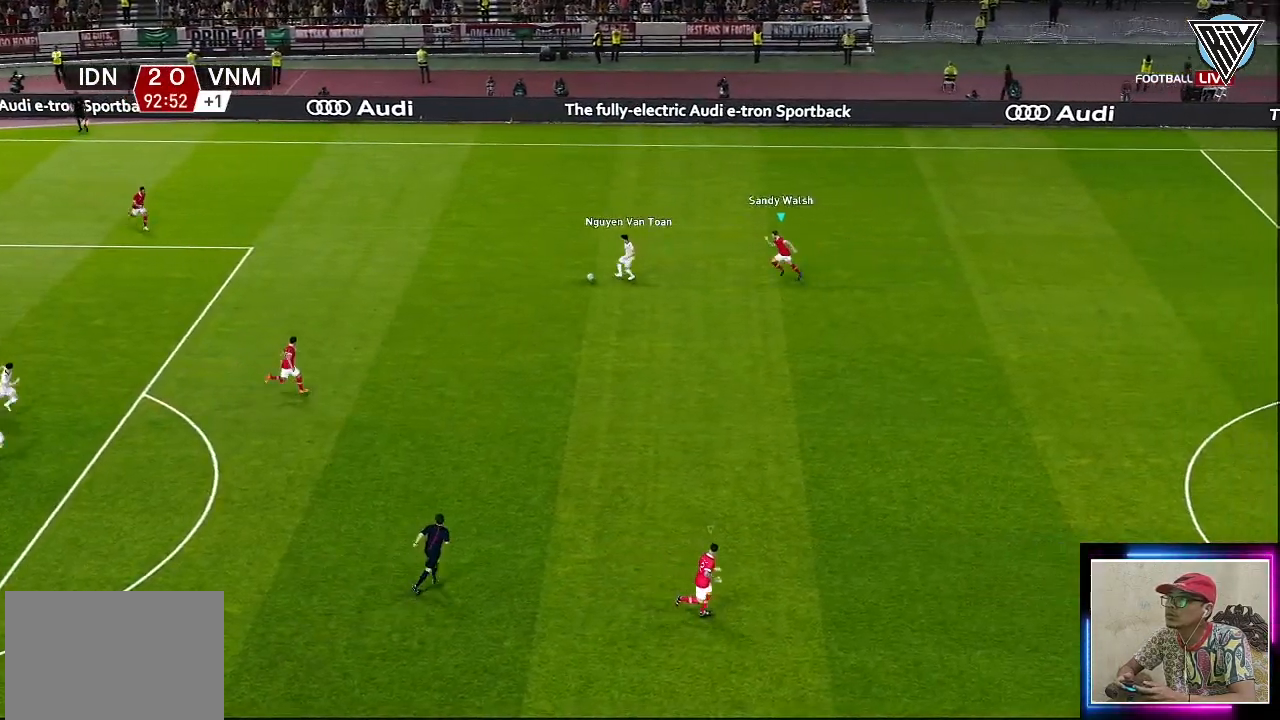
{"buttons": ["CROSS", "SQUARE", "R1"], "left_stick": "left", "events": [[216, "CROSS", "down"], [216, "SQUARE", "down"]]}
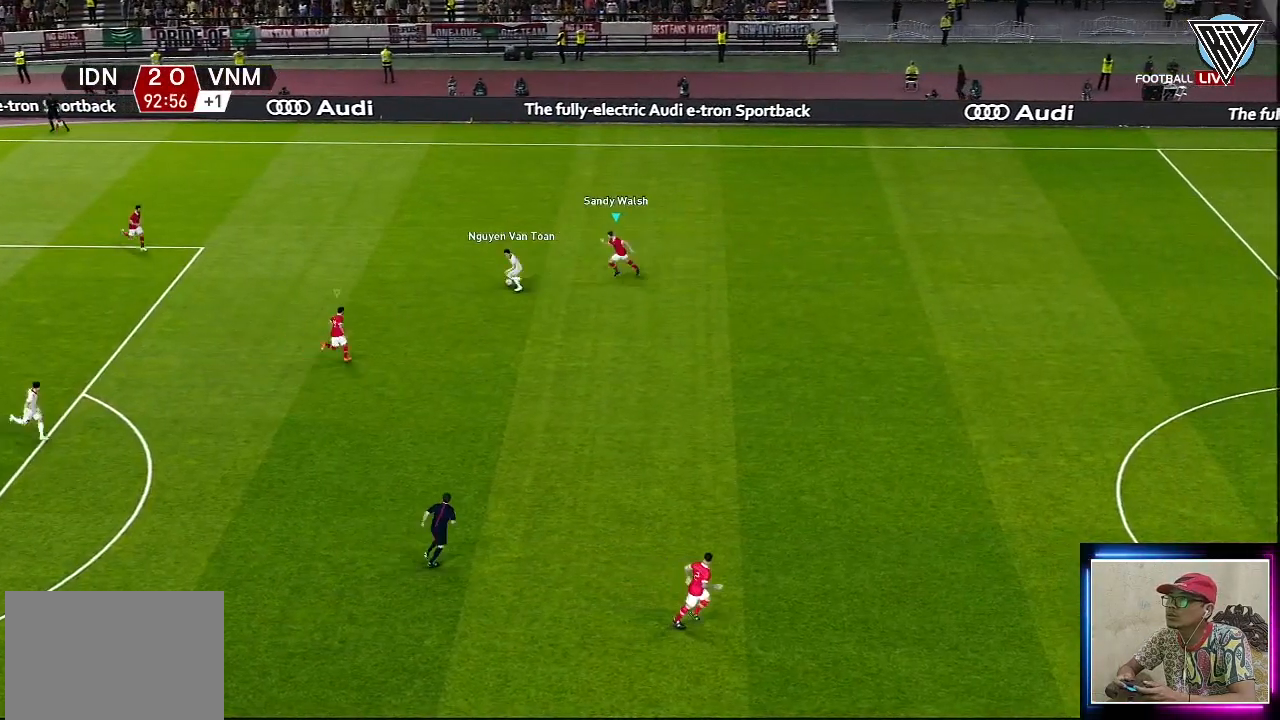
{"buttons": ["CROSS", "SQUARE", "R1"], "left_stick": "left", "events": []}
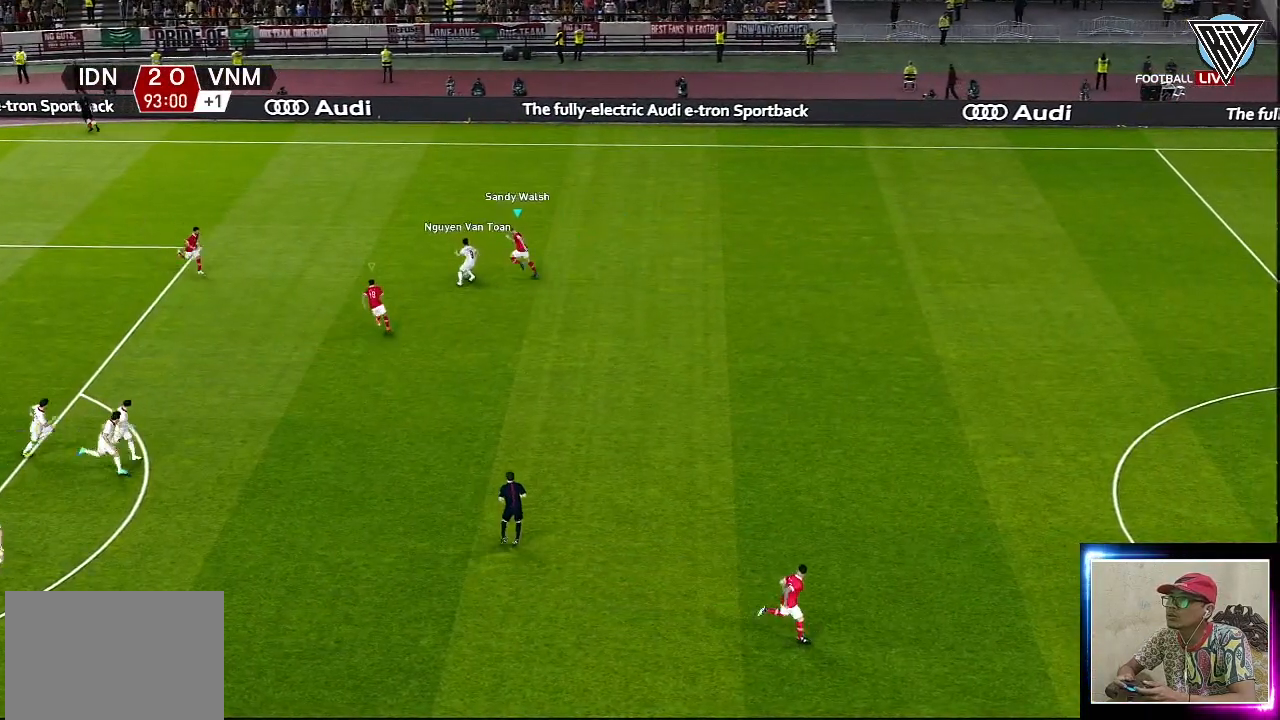
{"buttons": ["CROSS", "SQUARE", "R1"], "left_stick": "left", "events": []}
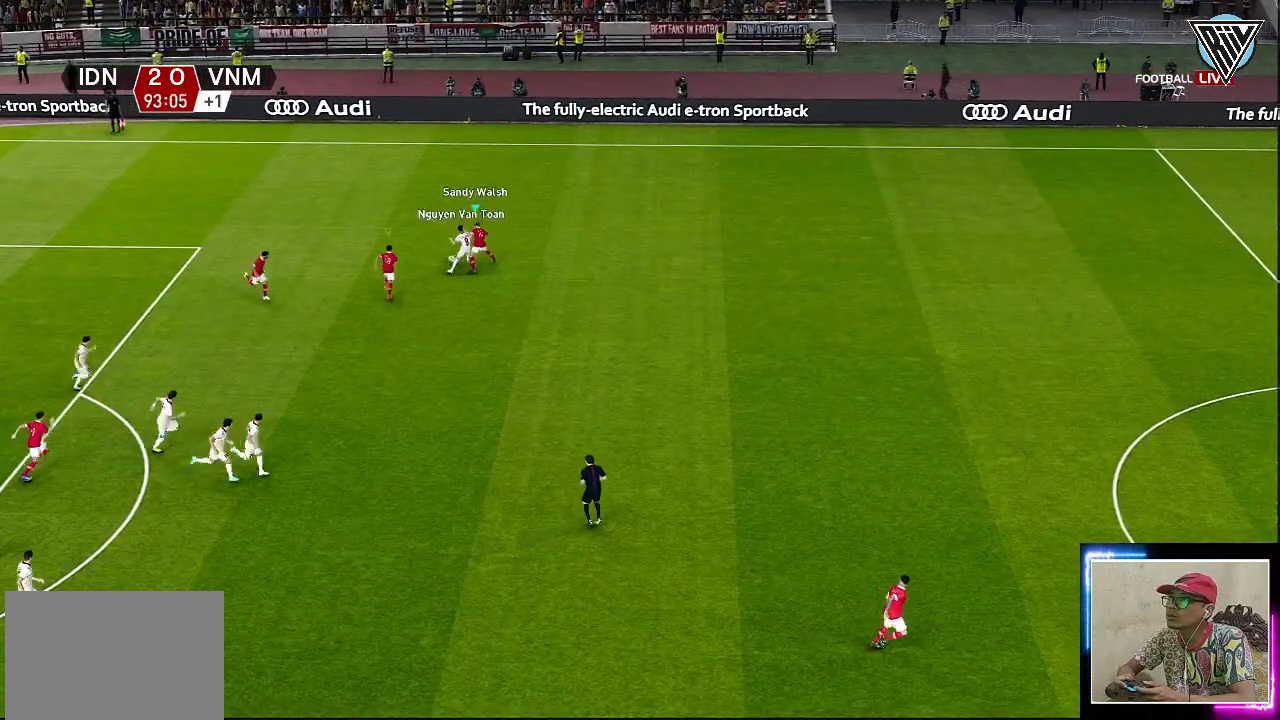
{"buttons": ["CROSS", "SQUARE", "R1"], "left_stick": "left", "events": []}
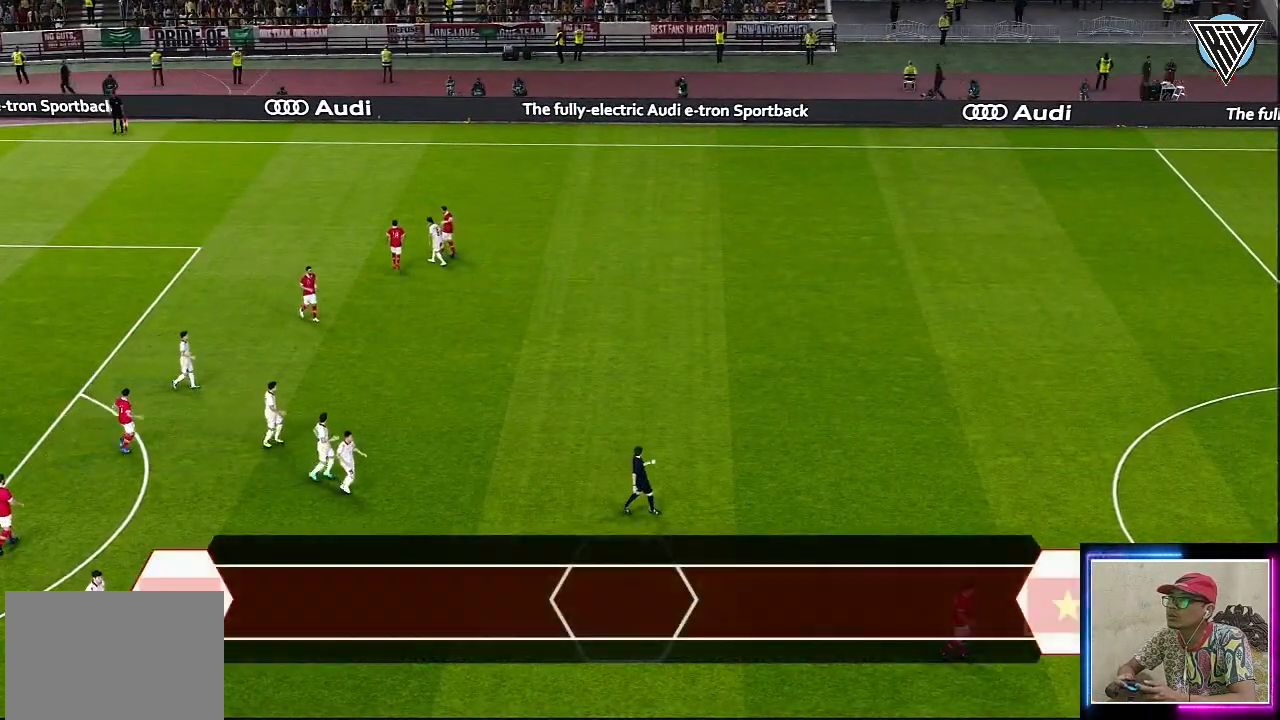
{"buttons": [], "left_stick": "center", "events": [[166, "SQUARE", "up"], [183, "CROSS", "up"], [183, "R1", "up"], [266, "left_stick", "center"]]}
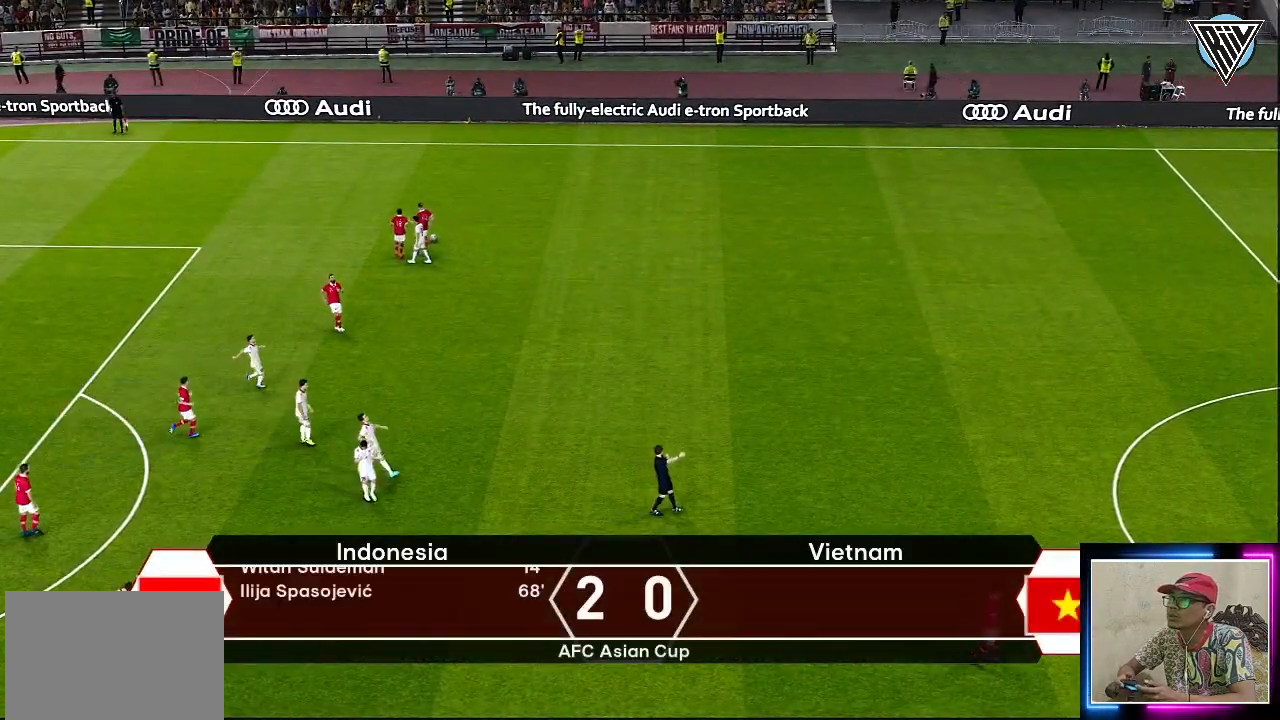
{"buttons": [], "left_stick": "center", "events": []}
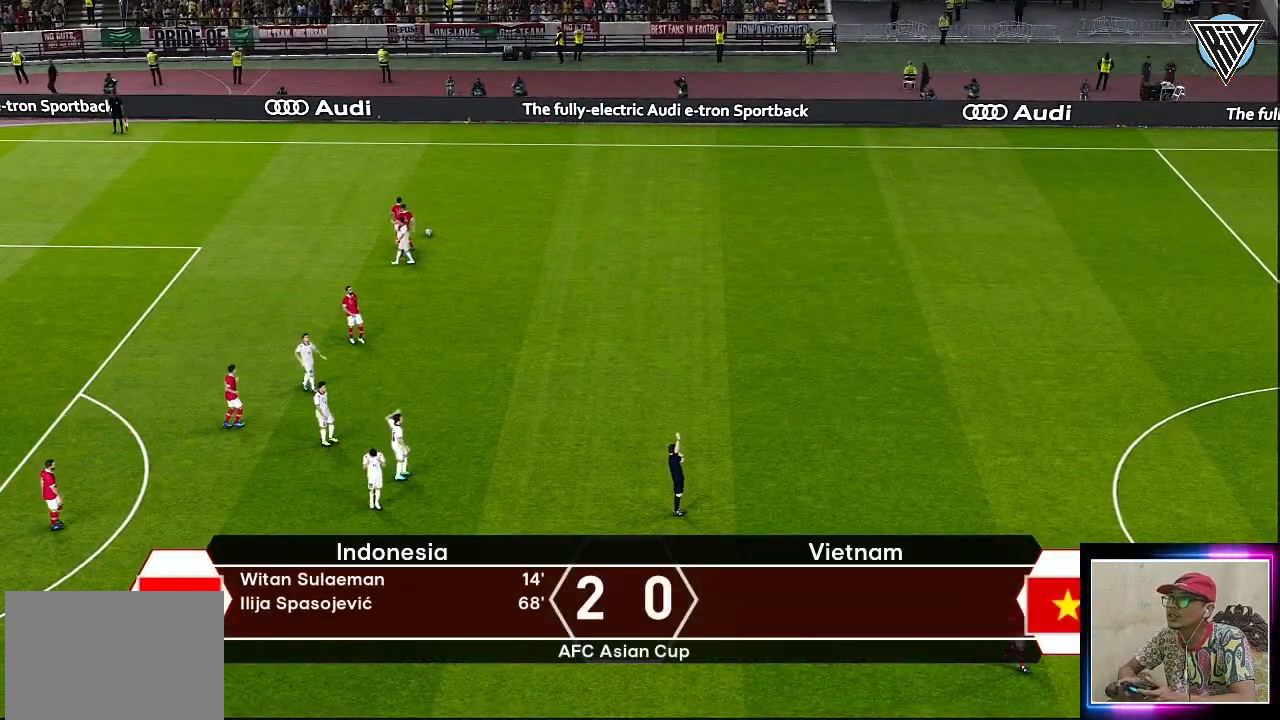
{"buttons": [], "left_stick": "center", "events": []}
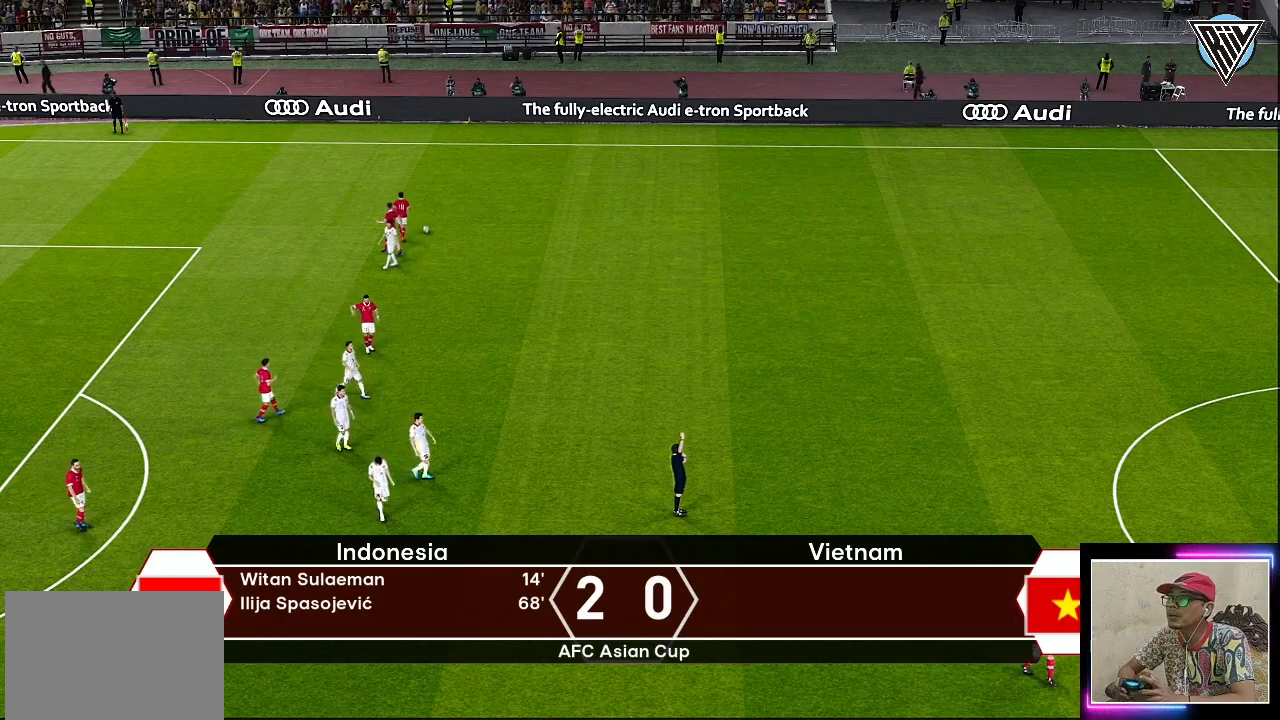
{"buttons": [], "left_stick": "center", "events": []}